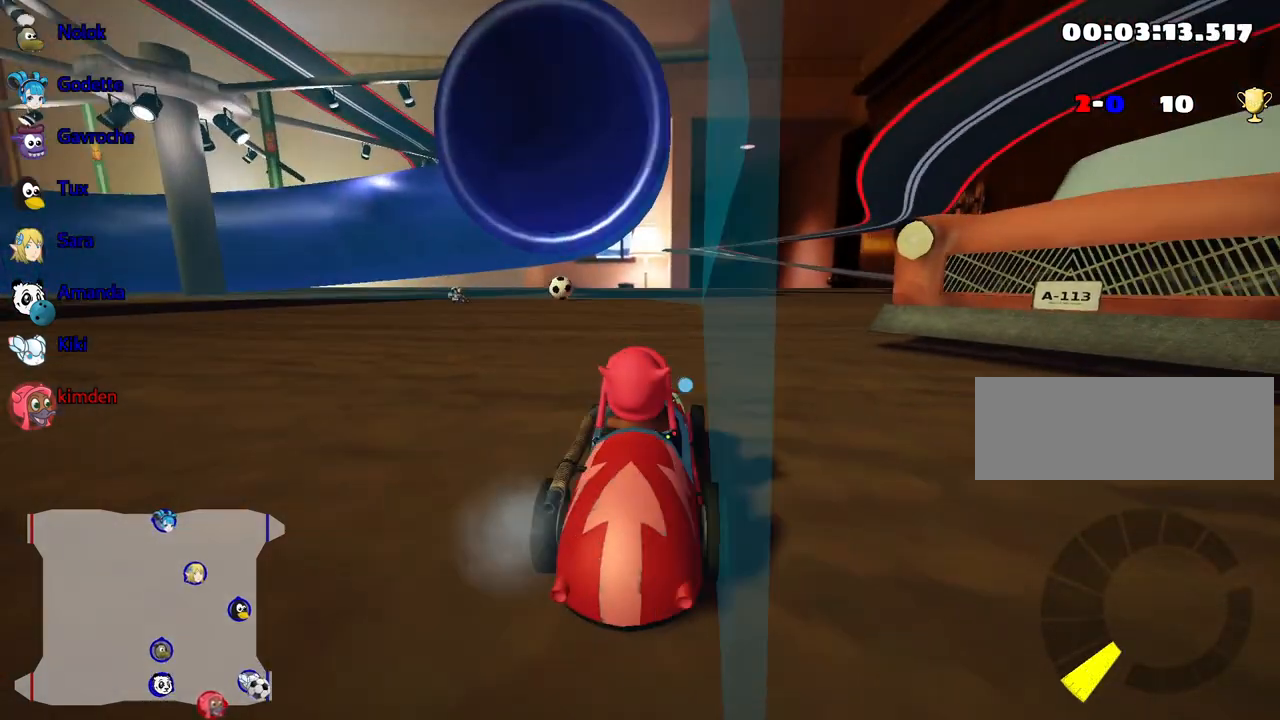
Gameplay with keyboard; each line is a JSON object with the keys held at the frame after it. "events" lists presses ("down") and releases ("up") of "down", "fire", "flag", "left", "look", "nitro", "right", "skid" and "up" between this image and that frame as [ms after this image, input, new state], when the widget could be followed in between. No other keys are recorded. Mouse input is not recorded. Key names are as the overlay labels them; some are game actions (e.g. jump) rather than physical keys.
{"keys": ["up"], "events": [[117, "left", "down"], [150, "nitro", "down"], [300, "left", "up"], [317, "nitro", "up"]]}
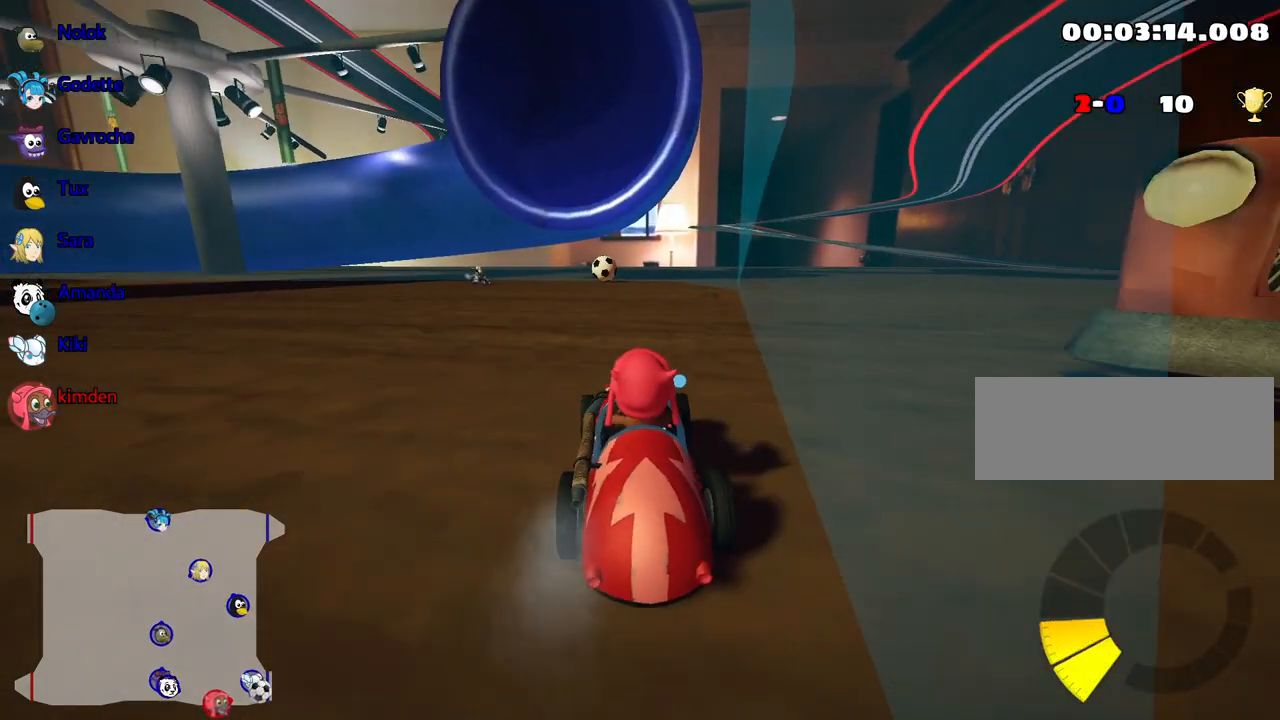
{"keys": ["left", "up"], "events": [[50, "right", "down"], [300, "right", "up"], [484, "left", "down"]]}
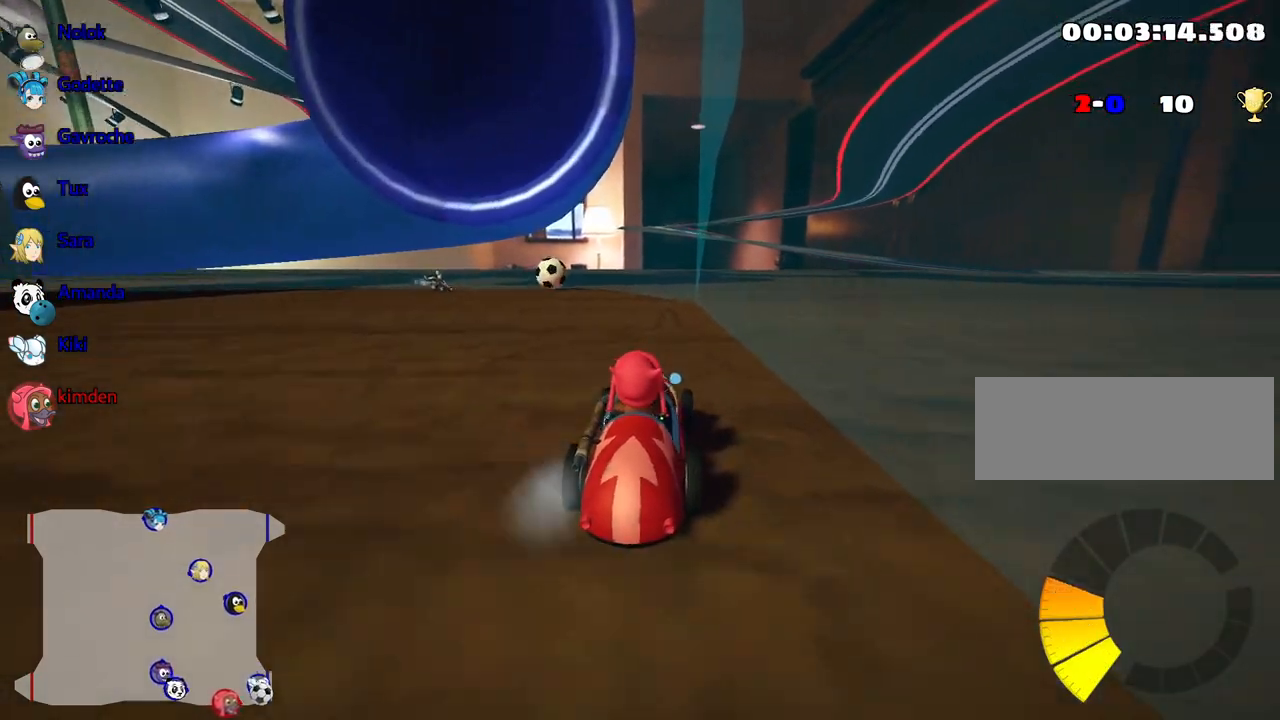
{"keys": ["right", "up"], "events": [[134, "left", "up"], [384, "right", "down"]]}
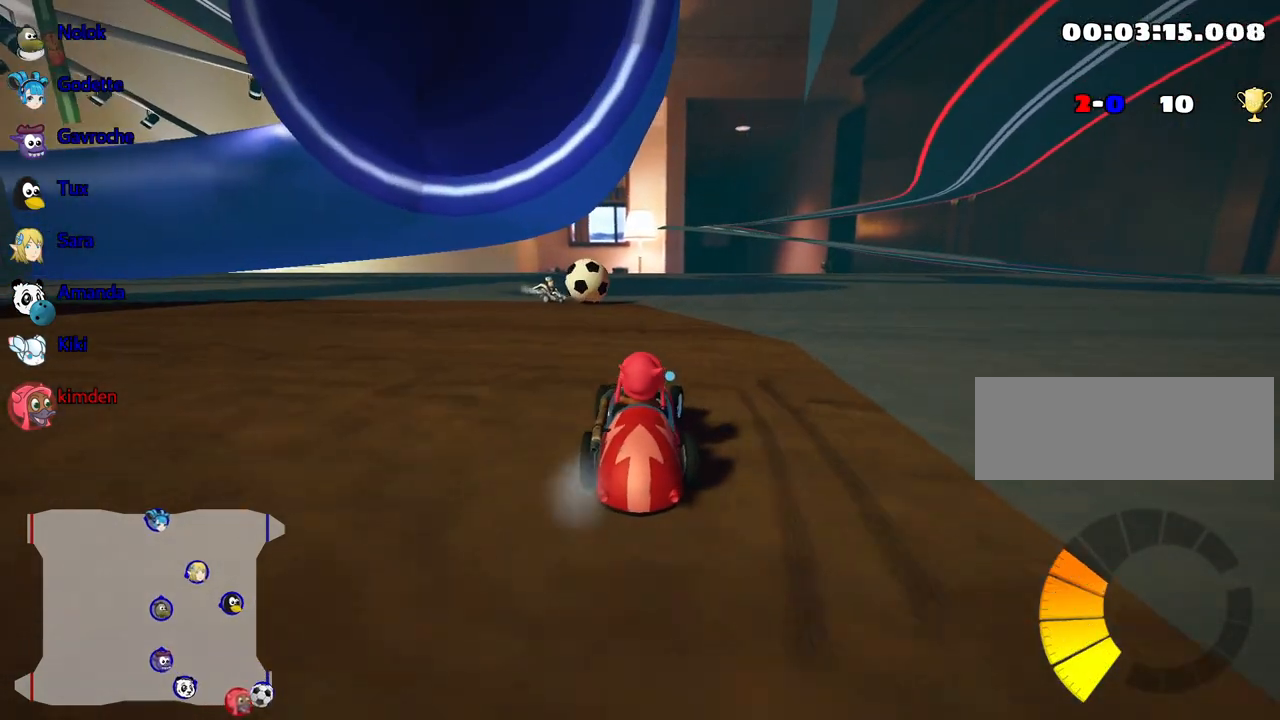
{"keys": [], "events": [[67, "right", "up"], [84, "up", "up"], [217, "left", "down"], [350, "left", "up"]]}
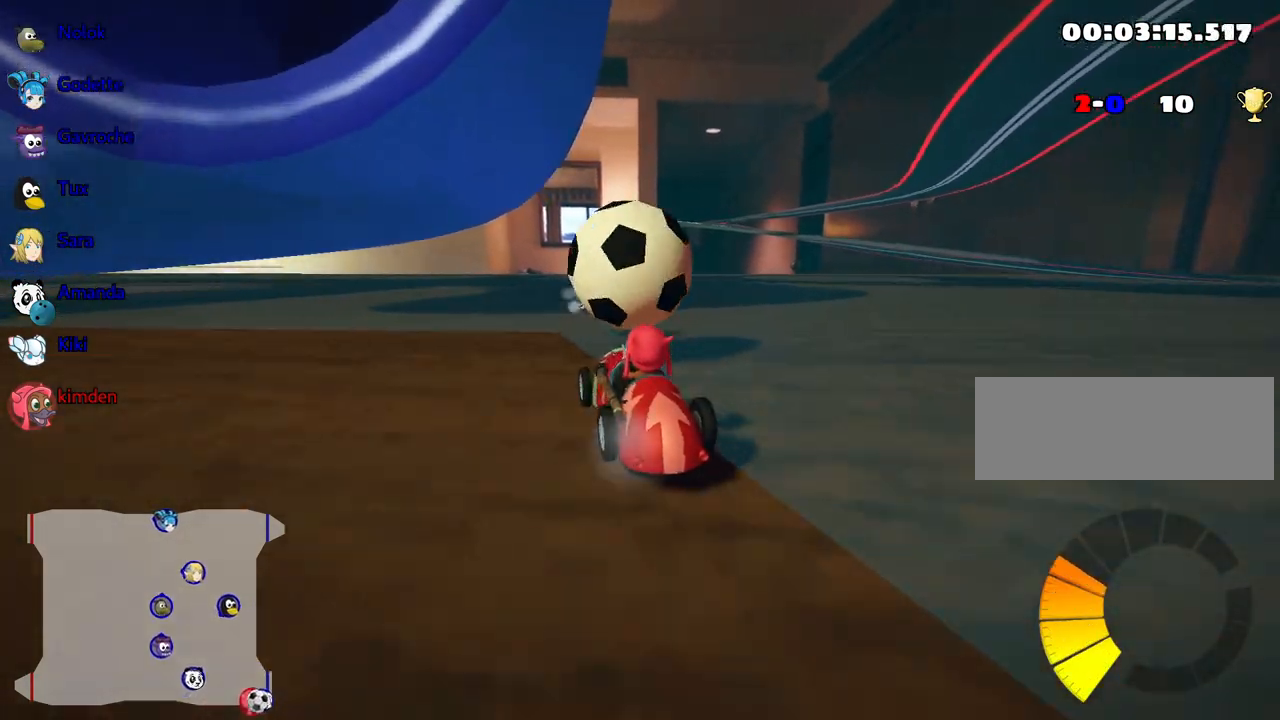
{"keys": ["down"], "events": [[200, "left", "down"], [234, "down", "down"], [334, "left", "up"]]}
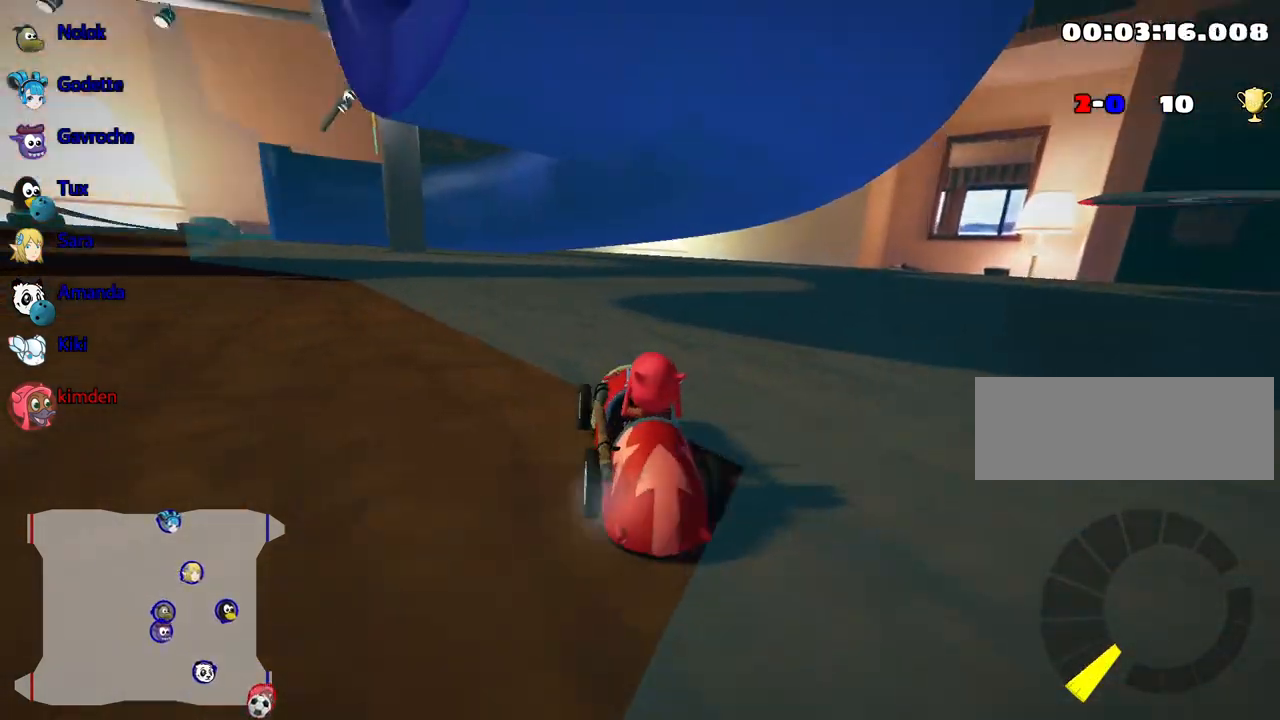
{"keys": [], "events": [[350, "down", "up"]]}
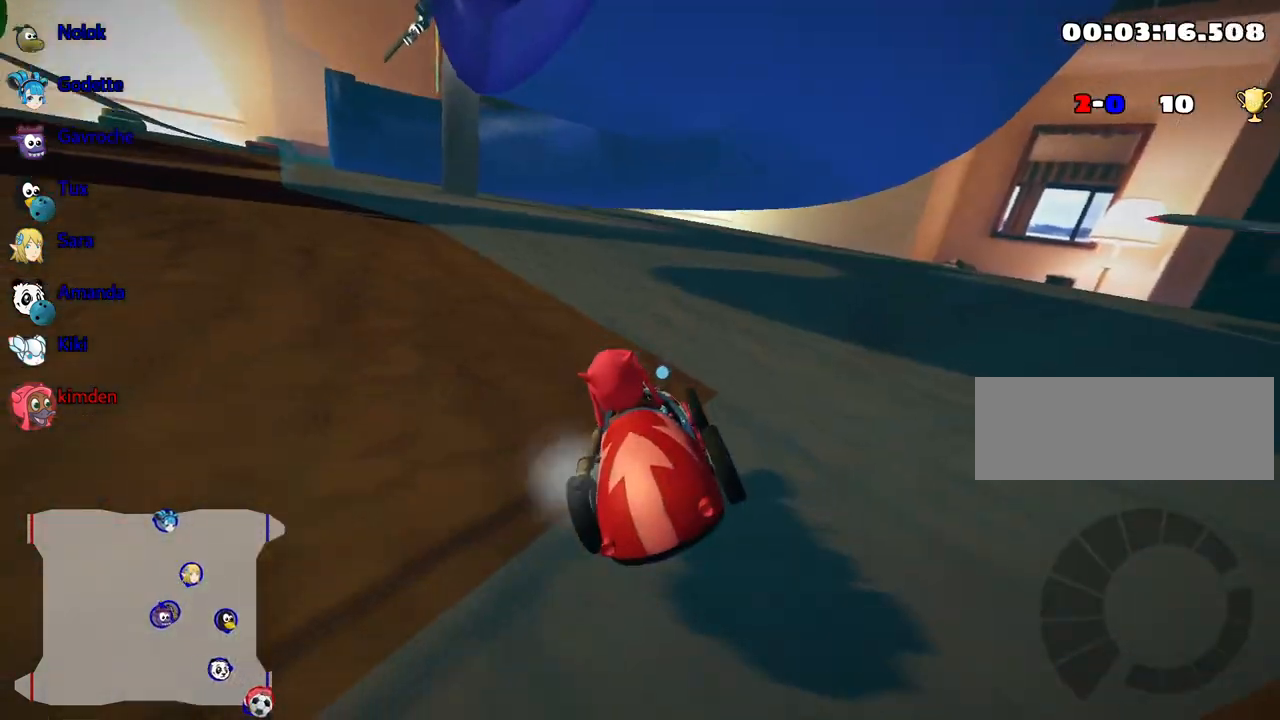
{"keys": [], "events": []}
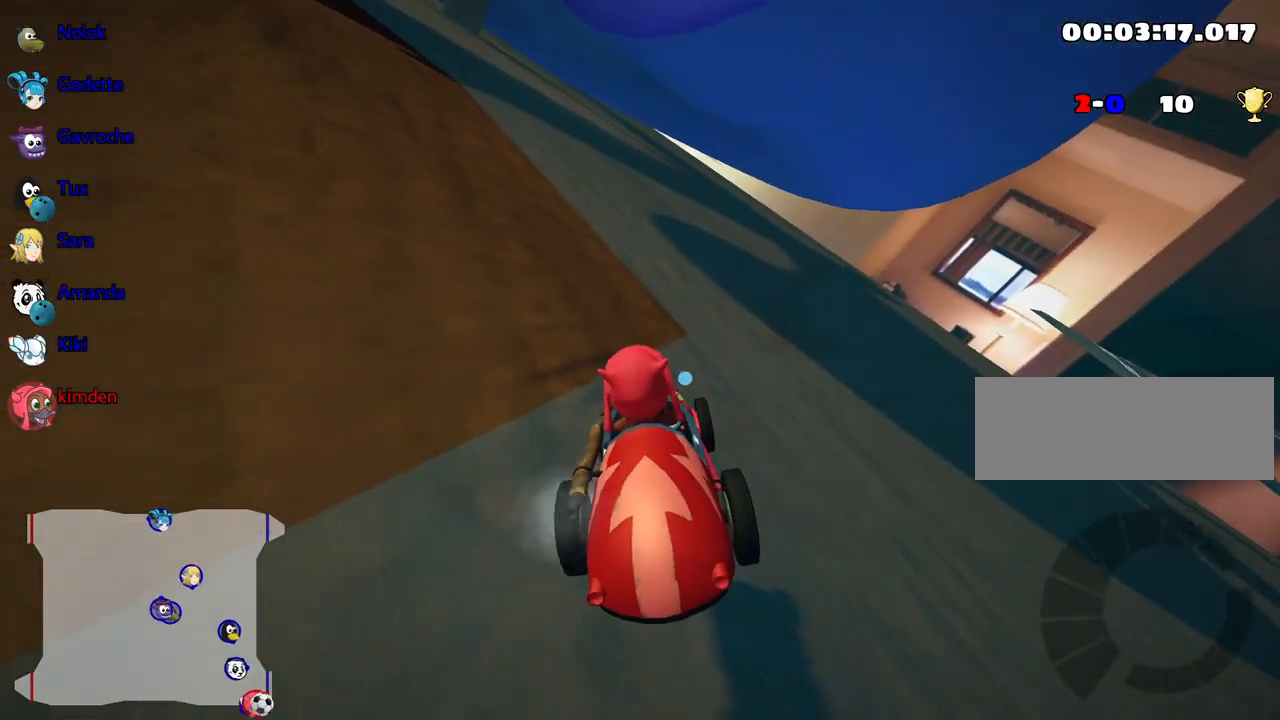
{"keys": [], "events": []}
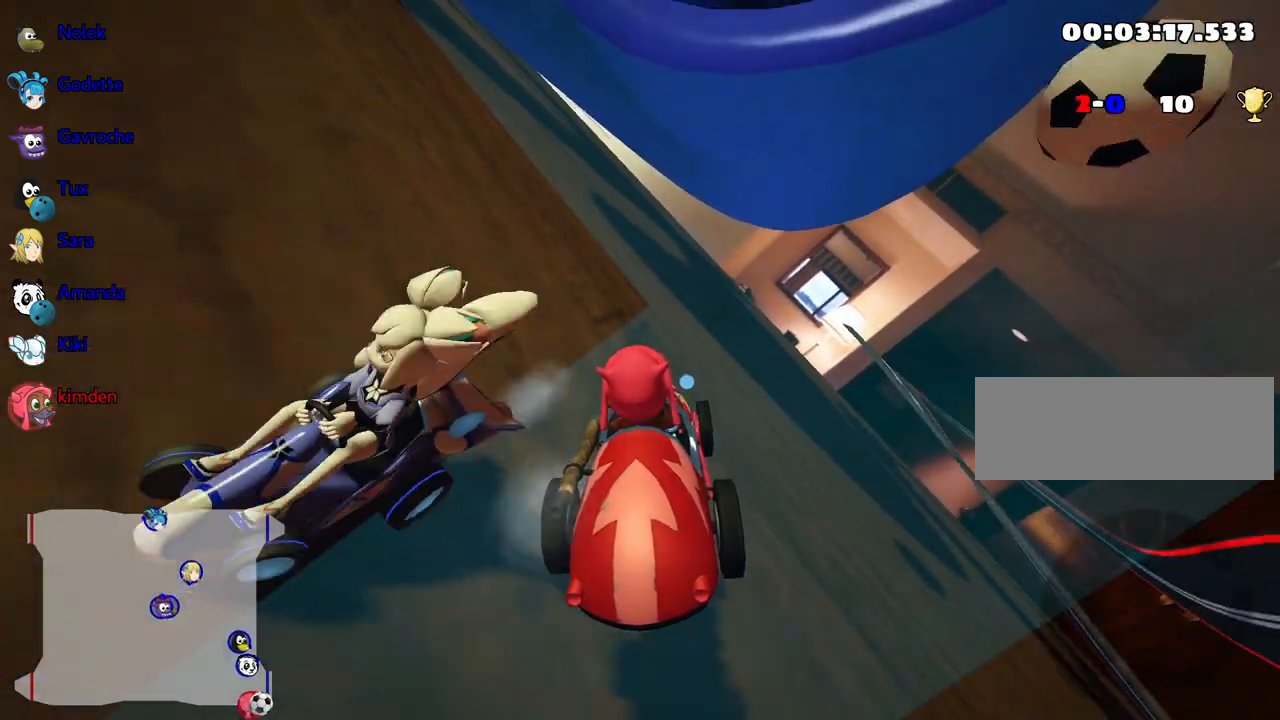
{"keys": [], "events": []}
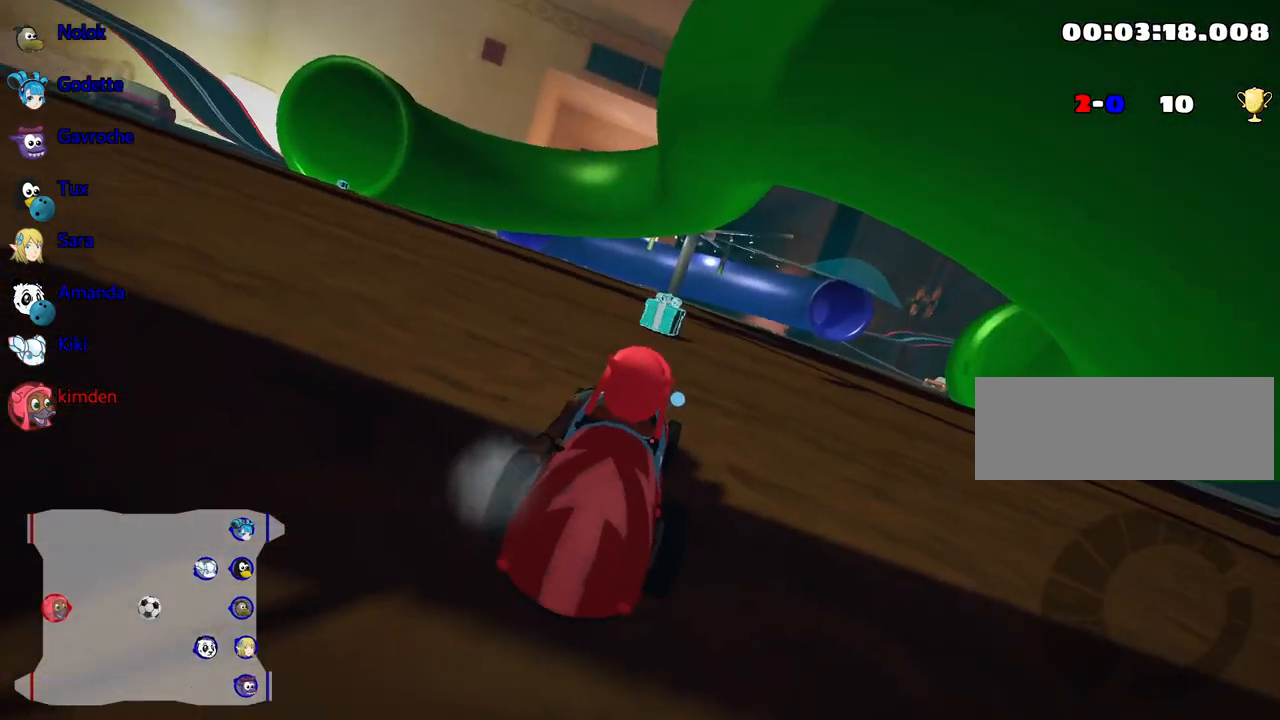
{"keys": ["up"], "events": [[300, "up", "down"]]}
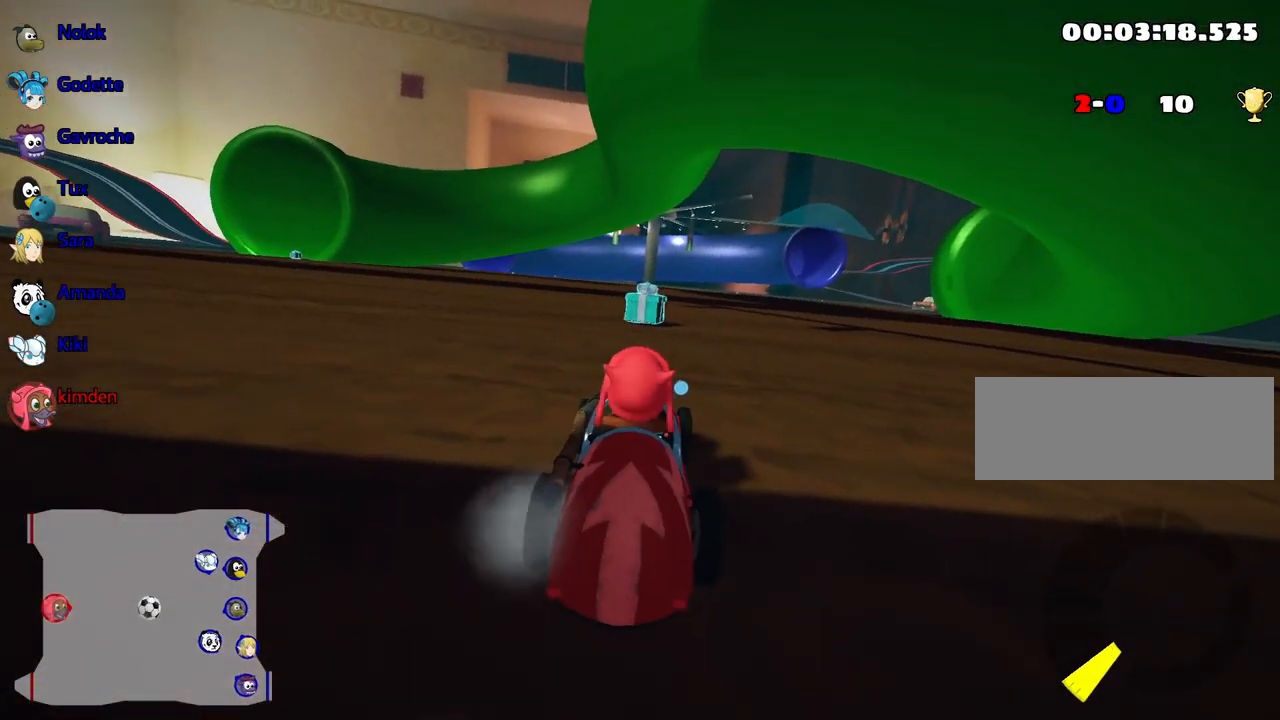
{"keys": ["nitro", "up"], "events": [[100, "nitro", "down"]]}
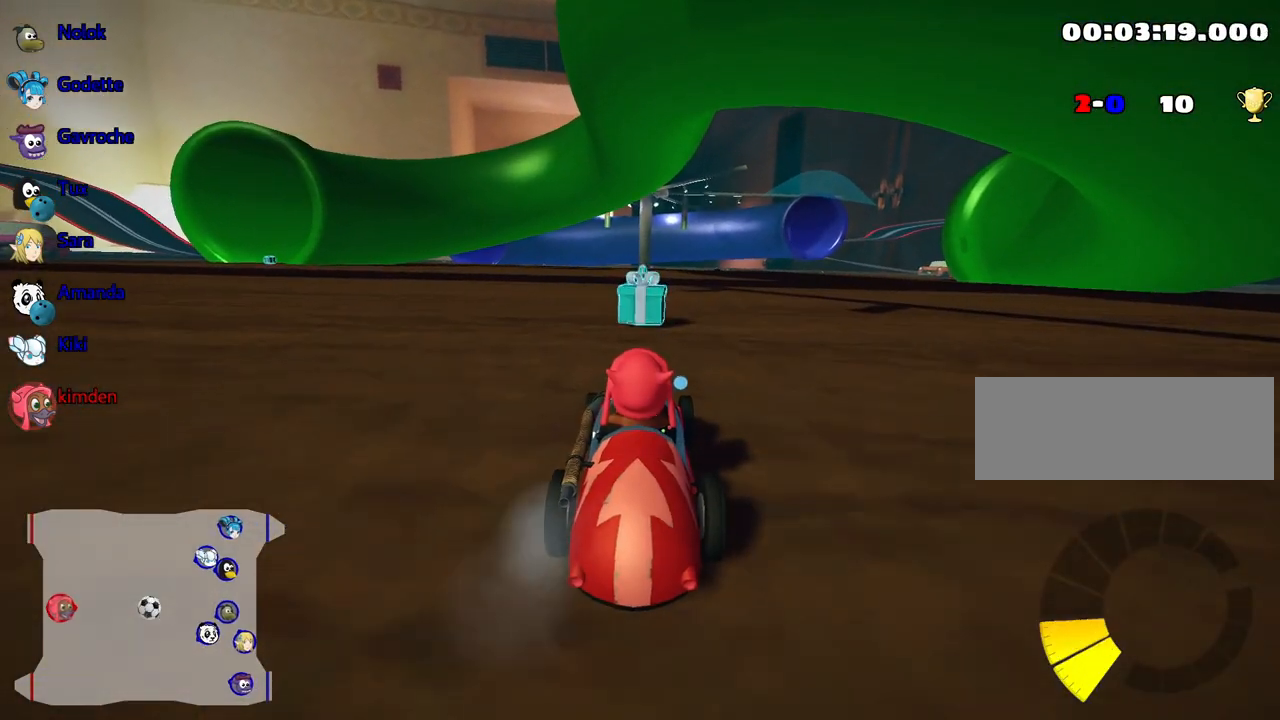
{"keys": ["left", "up"], "events": [[217, "left", "down"], [284, "nitro", "up"]]}
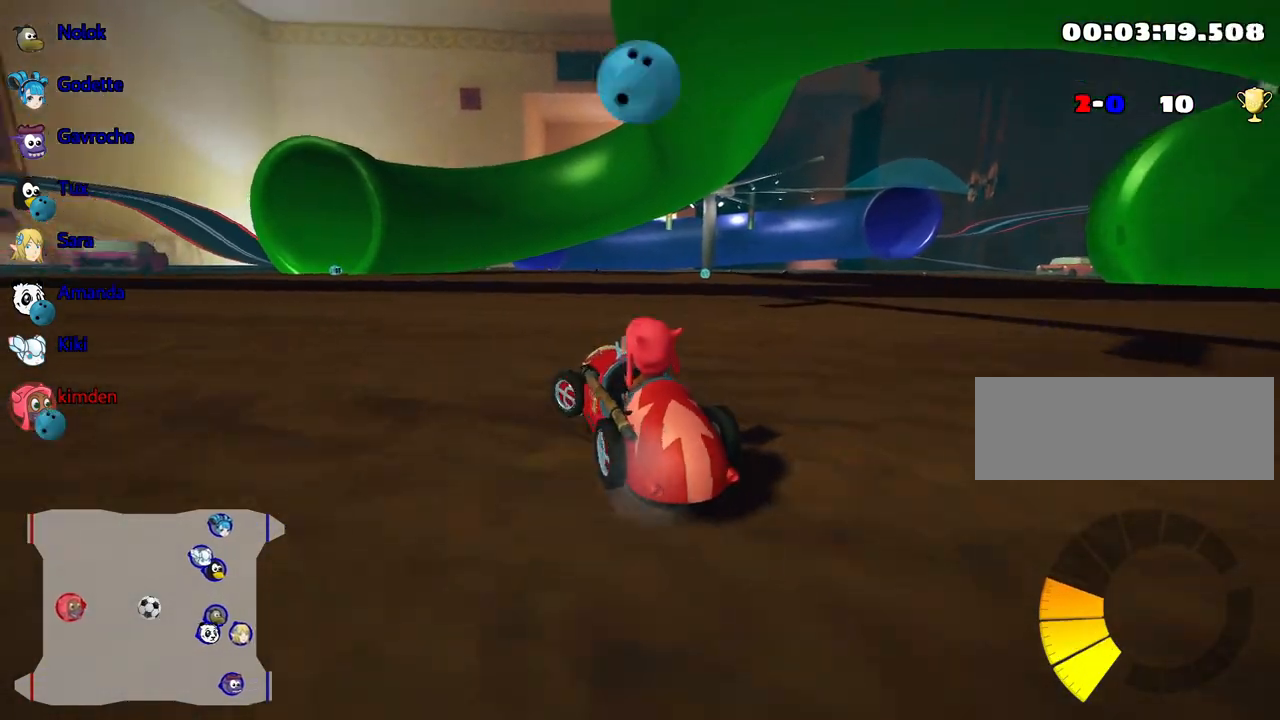
{"keys": ["left", "up"], "events": []}
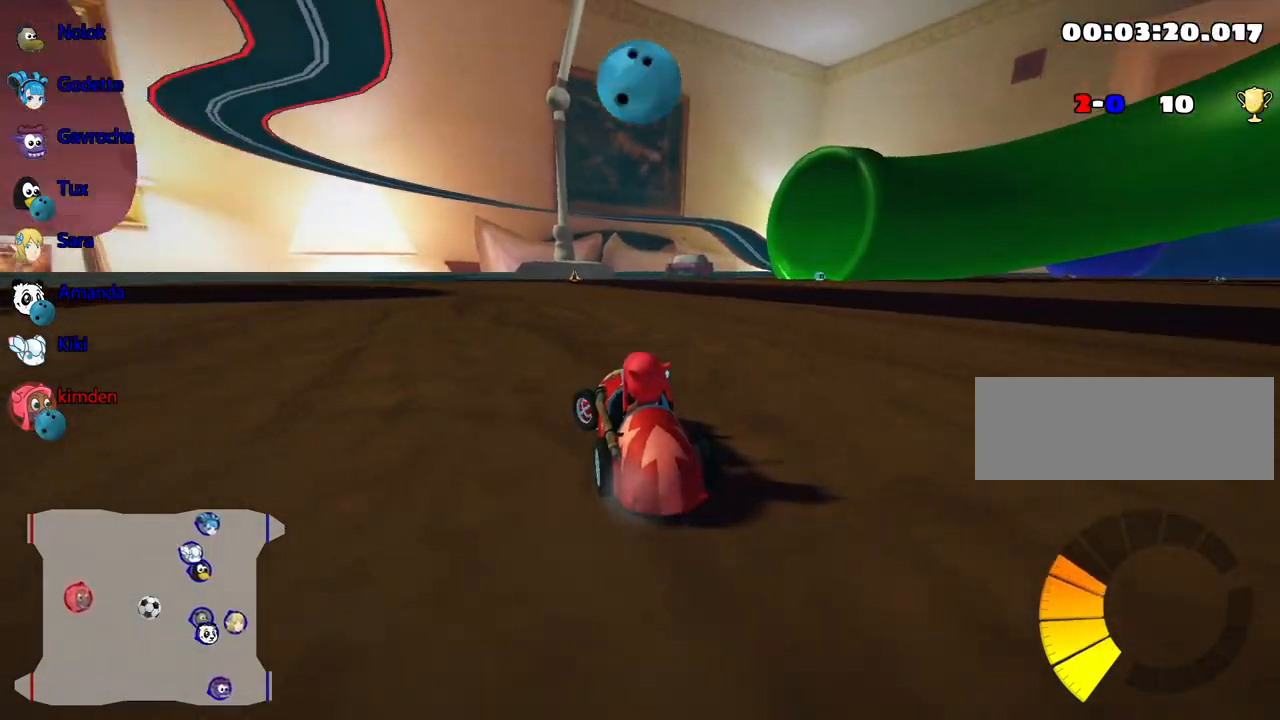
{"keys": ["left", "up"], "events": [[50, "left", "up"], [84, "right", "down"], [267, "right", "up"], [367, "left", "down"]]}
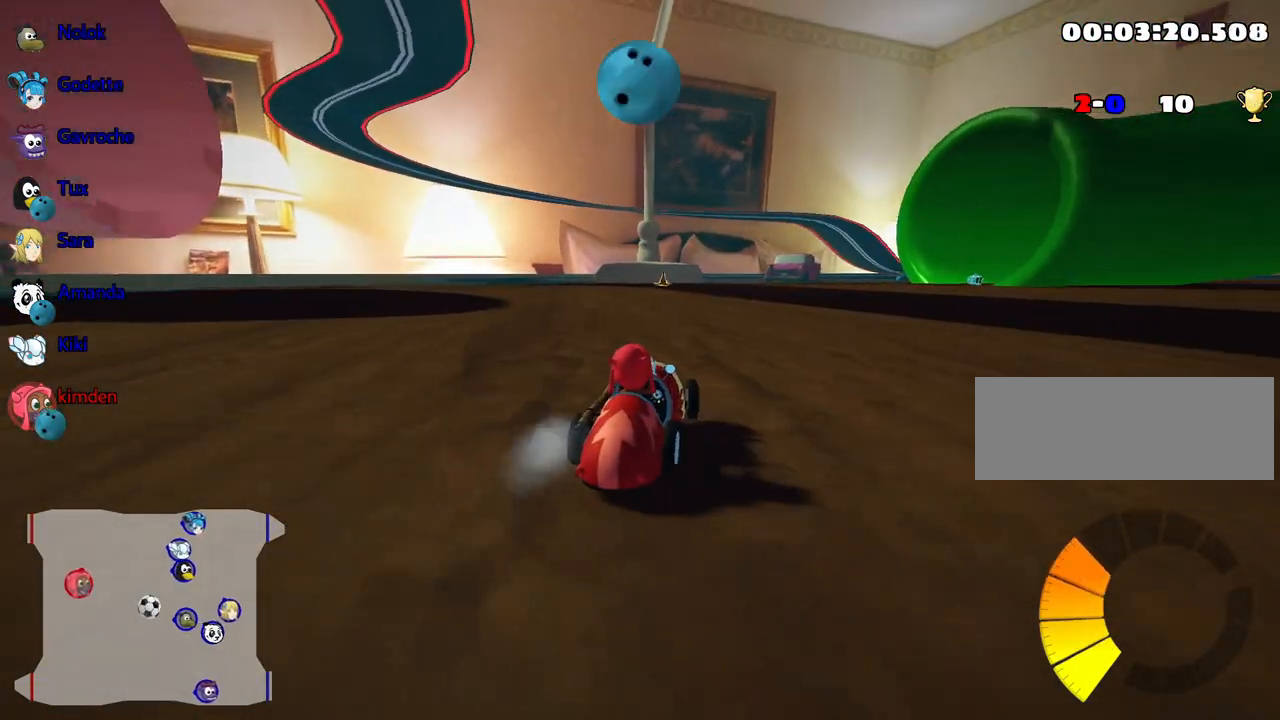
{"keys": ["up"], "events": [[67, "left", "up"], [217, "left", "down"], [450, "left", "up"]]}
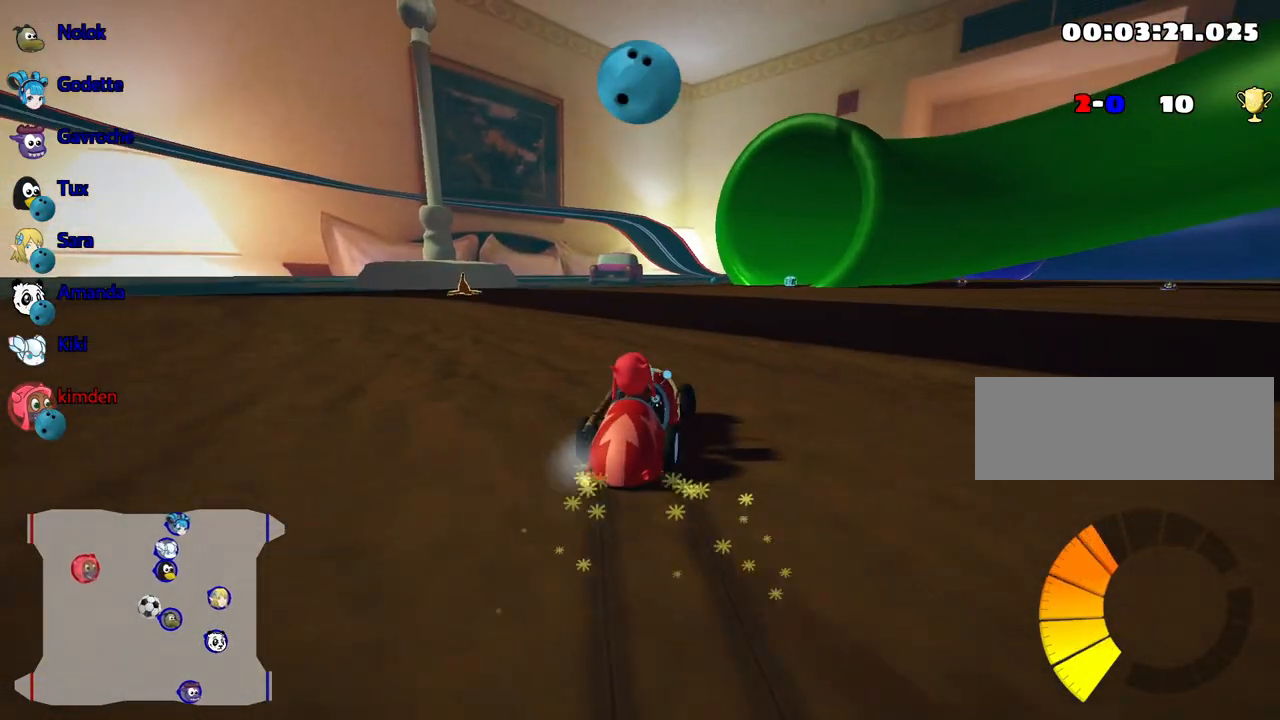
{"keys": ["left", "up"], "events": [[100, "left", "down"]]}
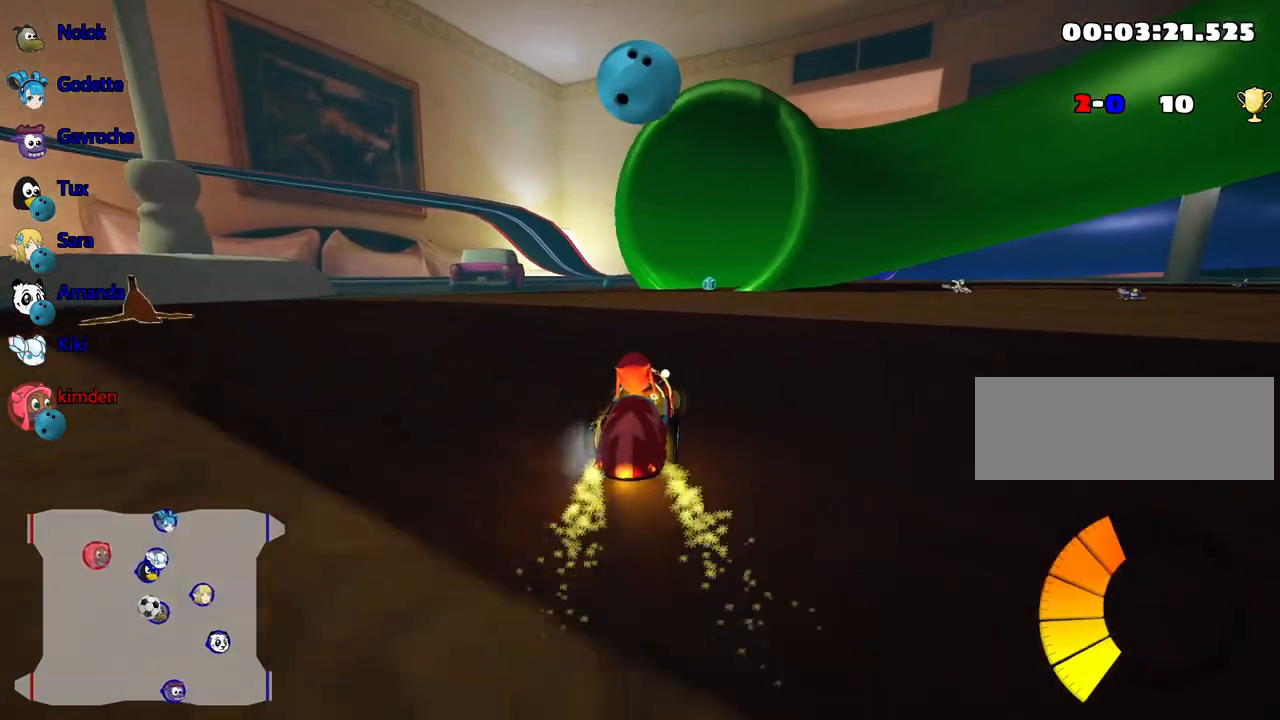
{"keys": ["left", "up"], "events": []}
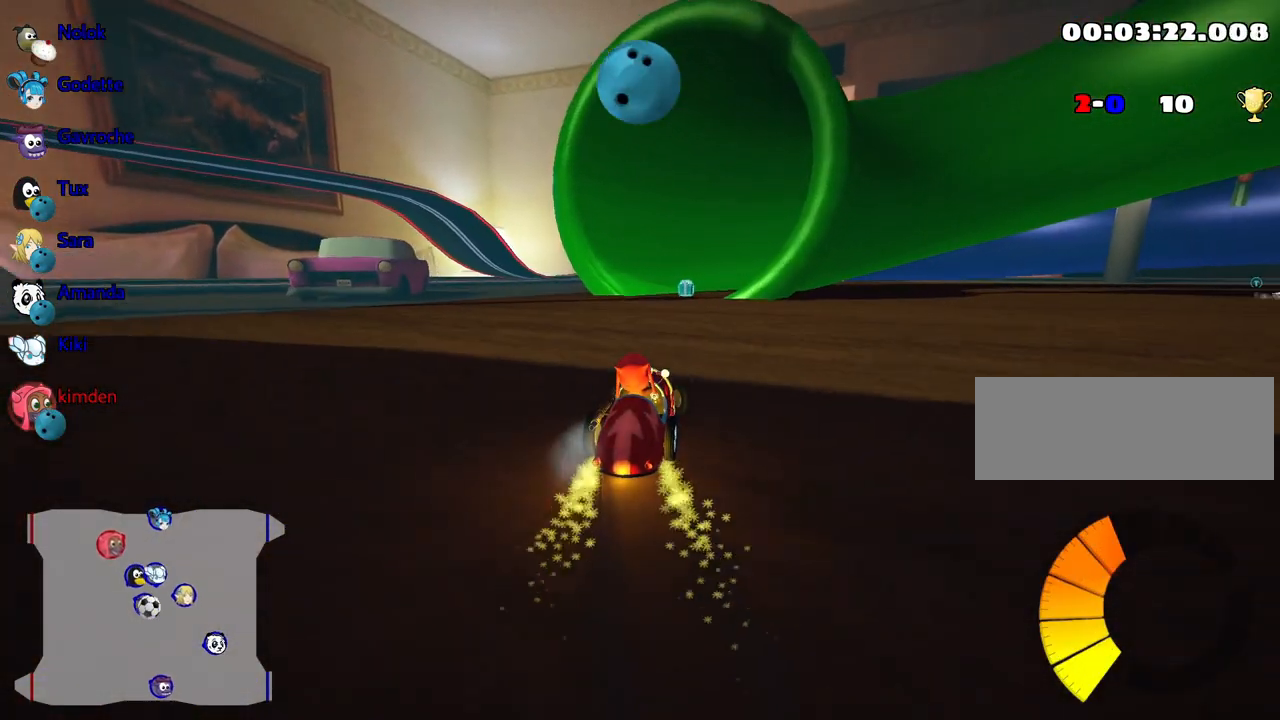
{"keys": ["left", "up"], "events": []}
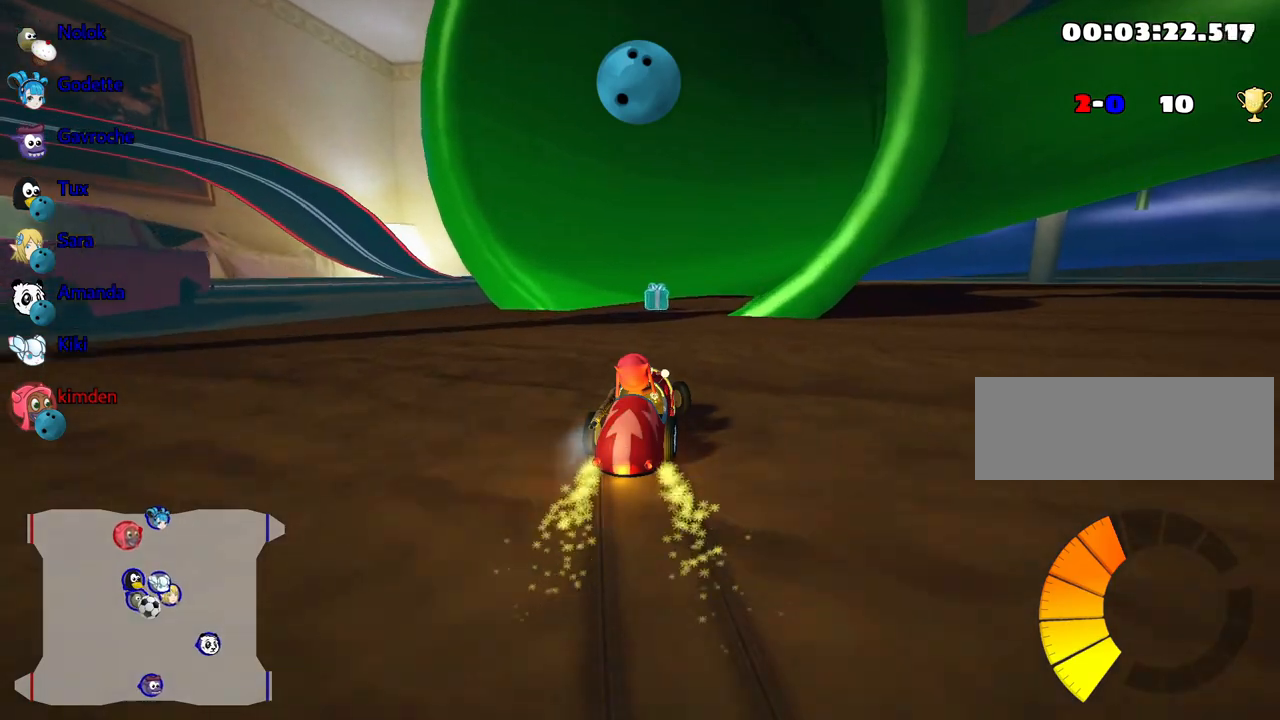
{"keys": ["up"], "events": [[200, "left", "up"]]}
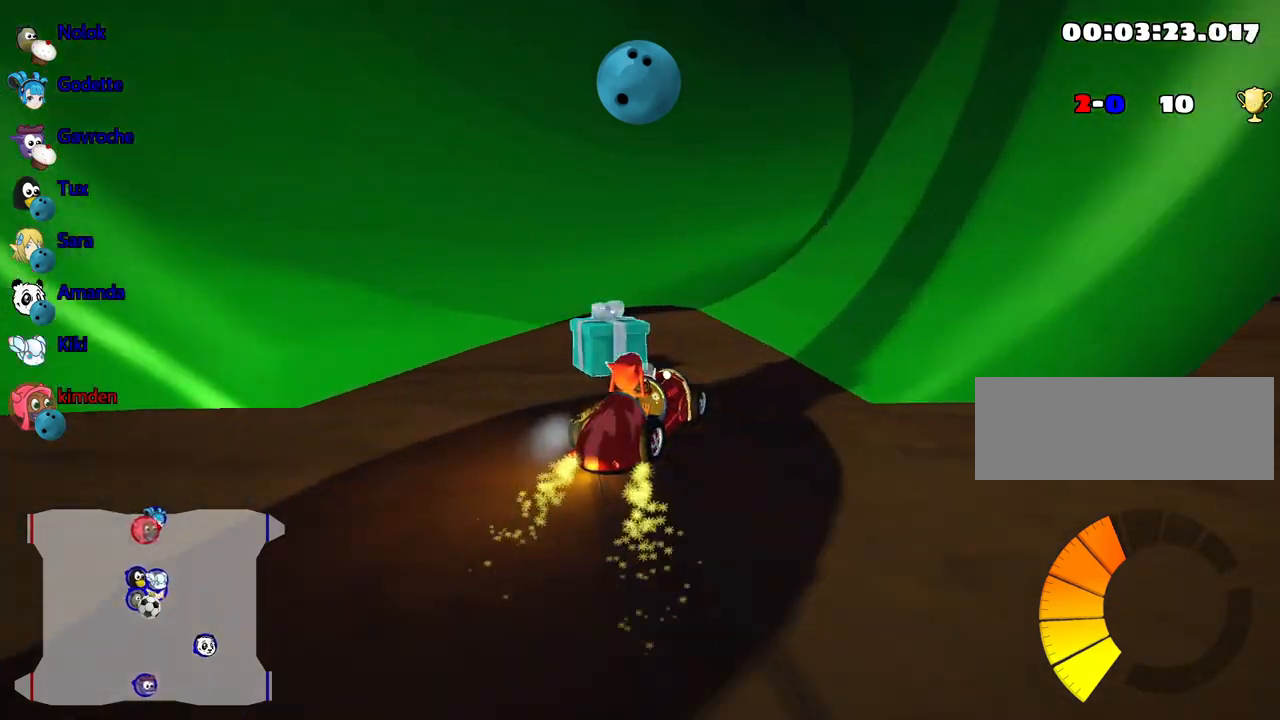
{"keys": ["left", "up"], "events": [[467, "left", "down"]]}
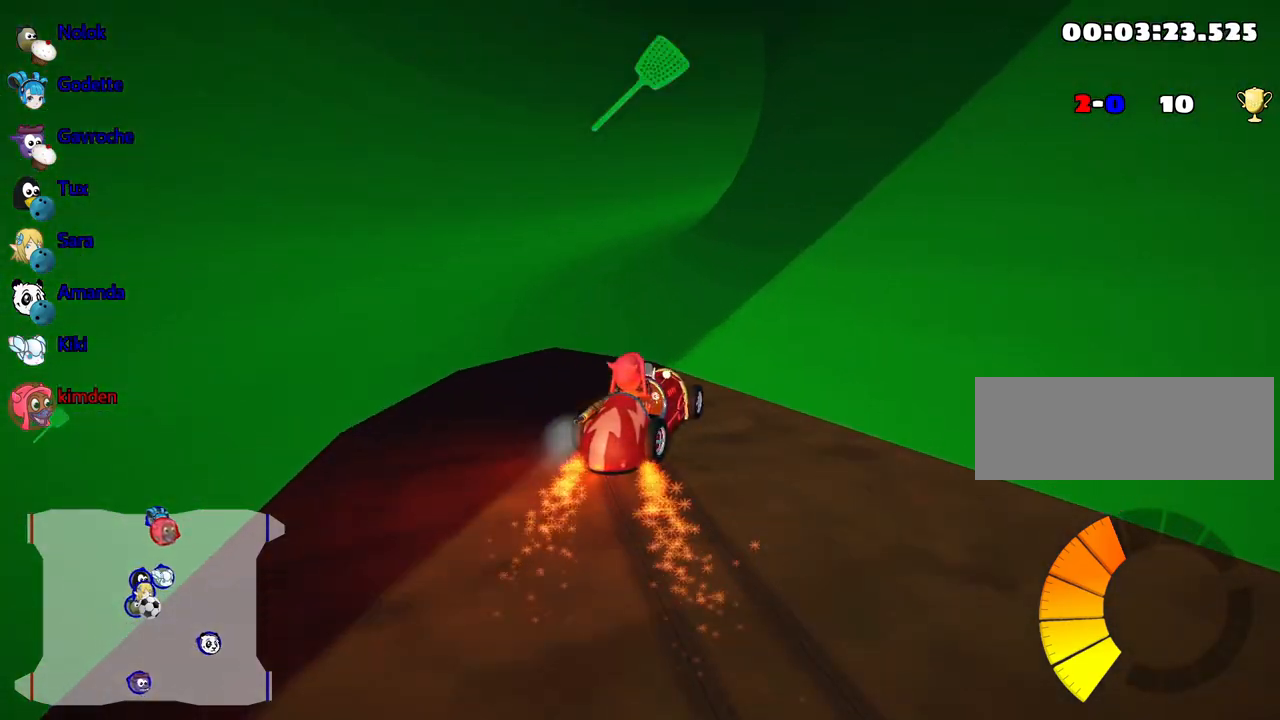
{"keys": ["left", "up"], "events": []}
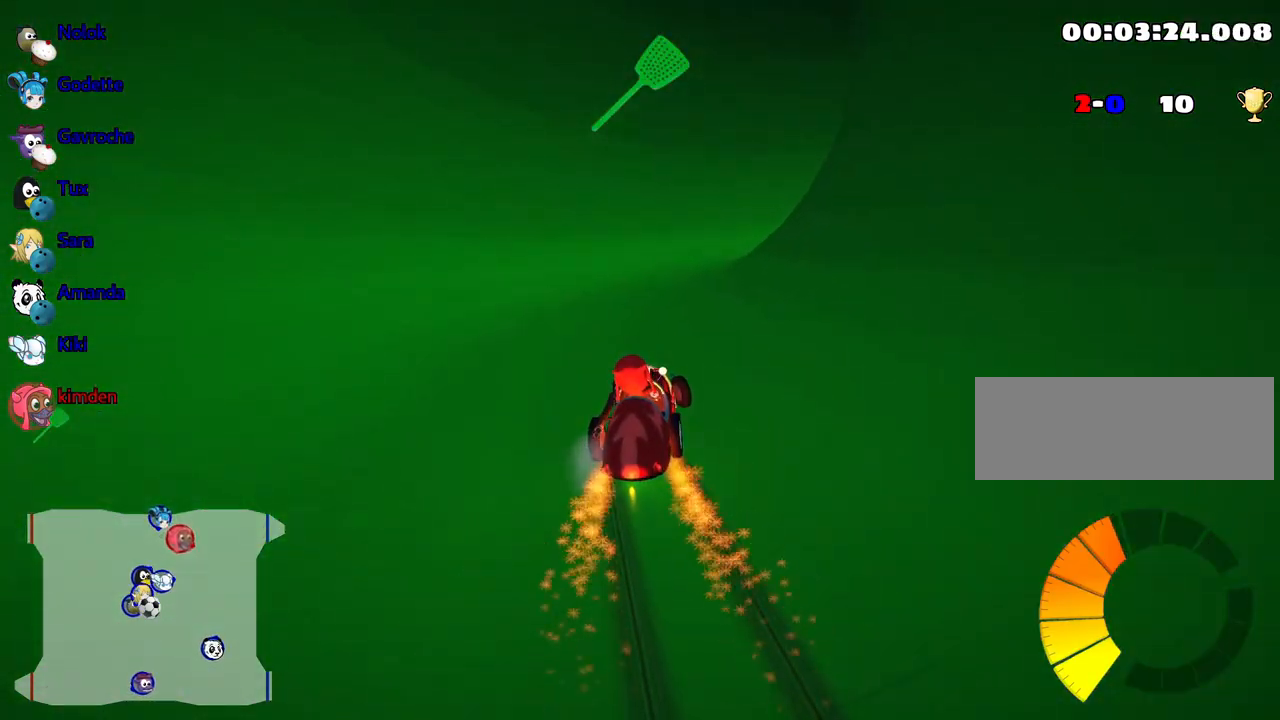
{"keys": ["up"], "events": [[317, "left", "up"]]}
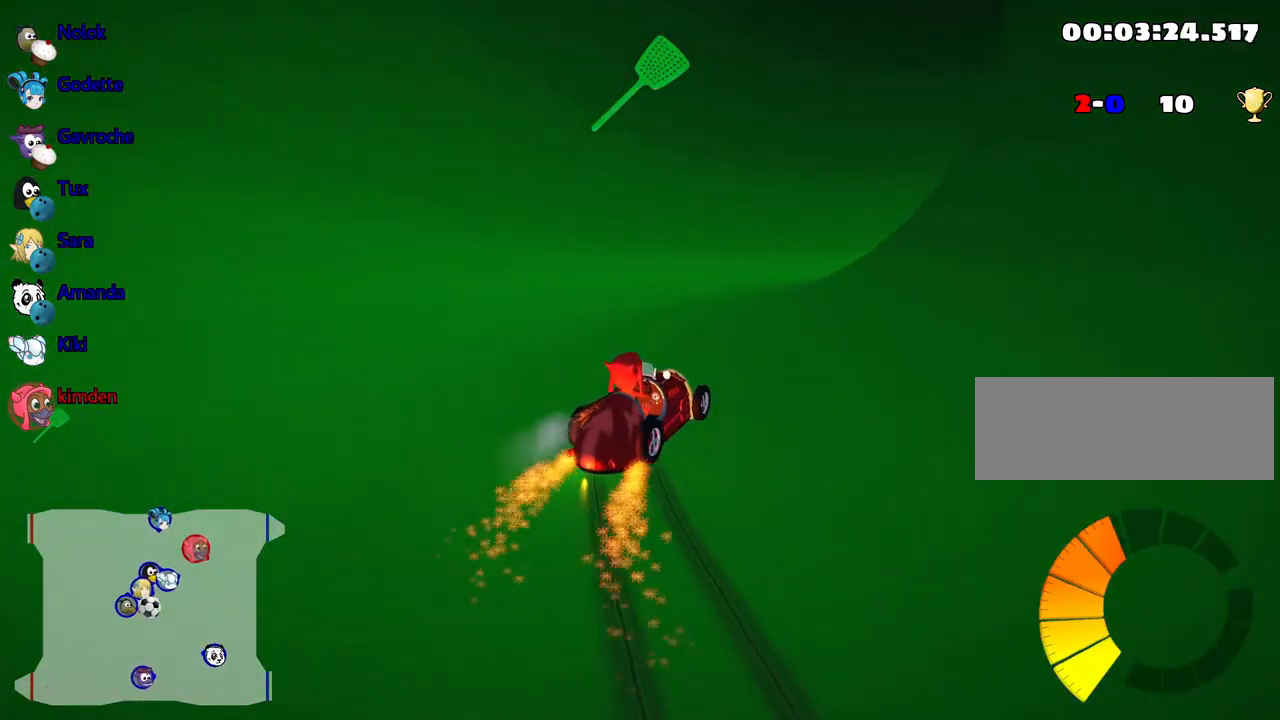
{"keys": ["up"], "events": [[17, "up", "up"], [100, "right", "down"], [334, "right", "up"], [434, "up", "down"]]}
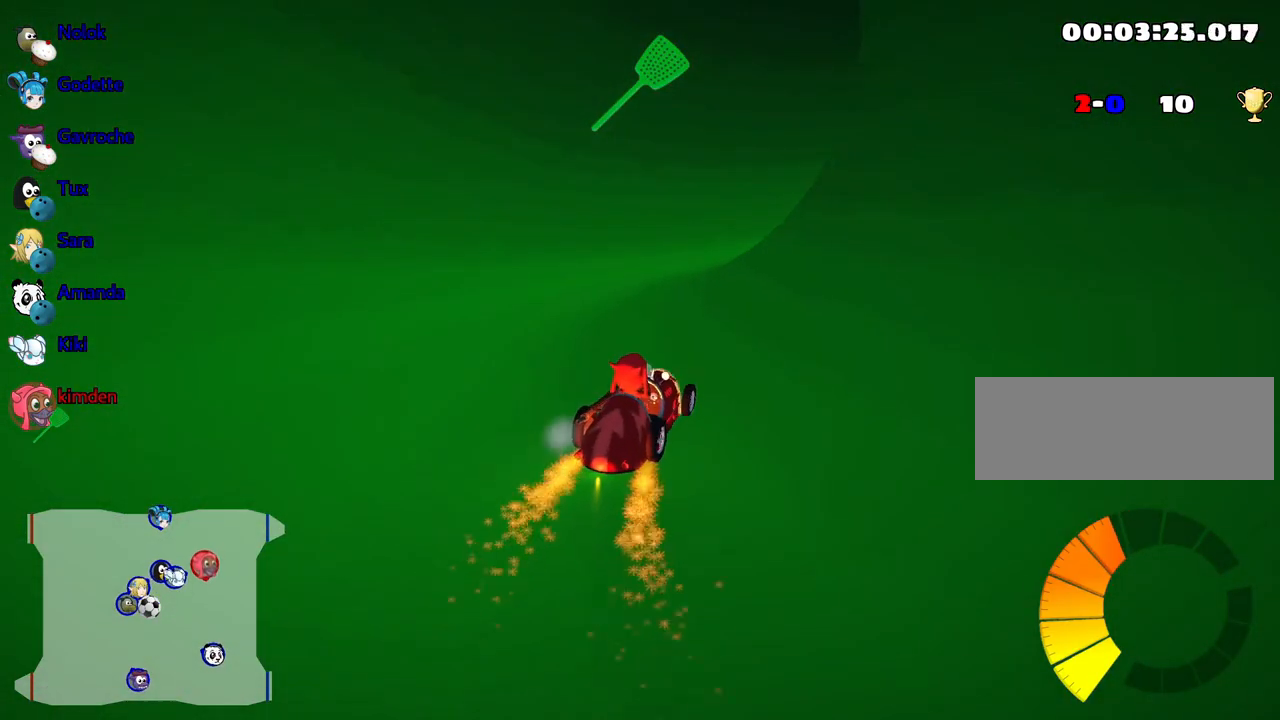
{"keys": ["right", "up"], "events": [[384, "right", "down"]]}
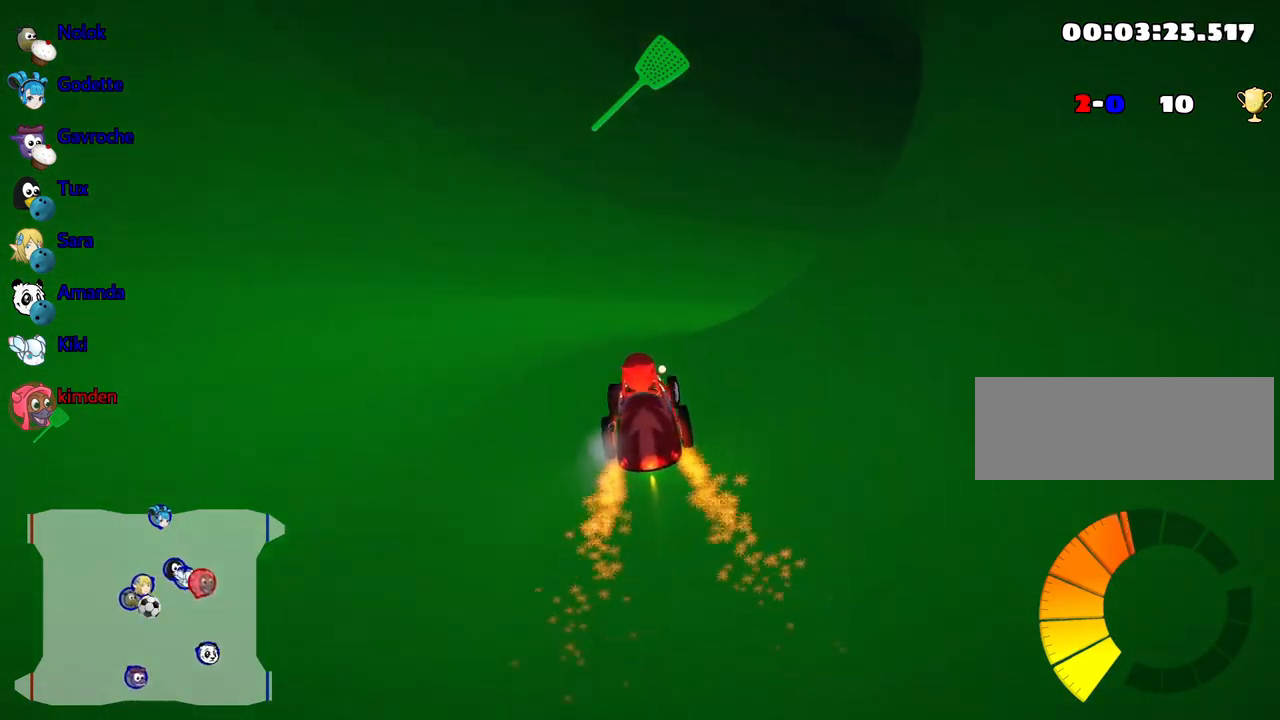
{"keys": ["right"], "events": [[167, "right", "up"], [250, "up", "up"], [467, "right", "down"]]}
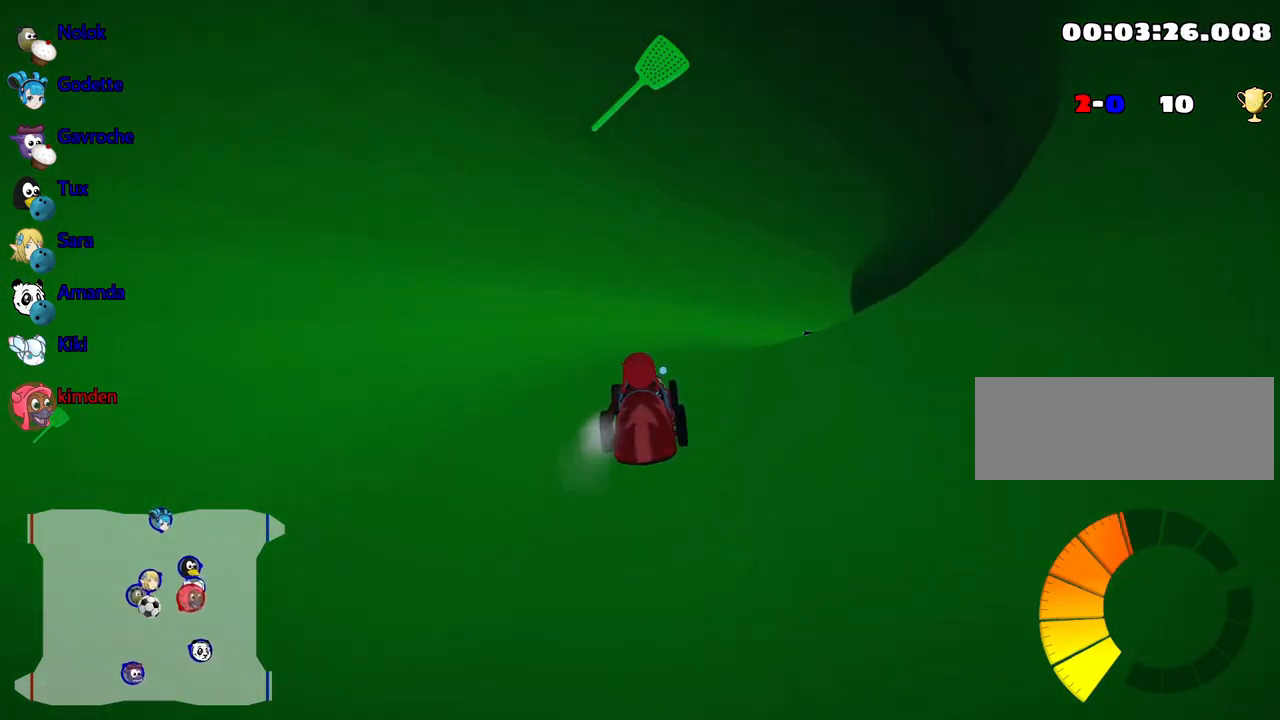
{"keys": [], "events": [[400, "right", "up"]]}
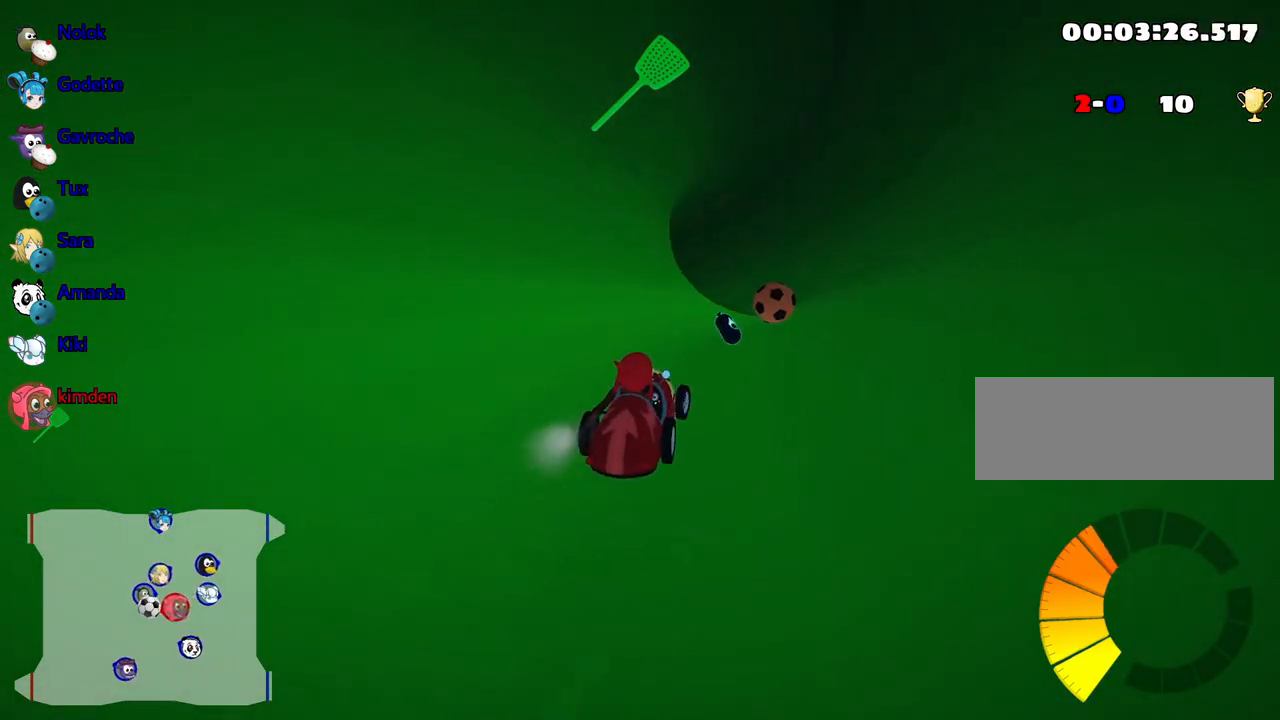
{"keys": ["up"], "events": [[234, "right", "down"], [284, "up", "down"], [500, "right", "up"]]}
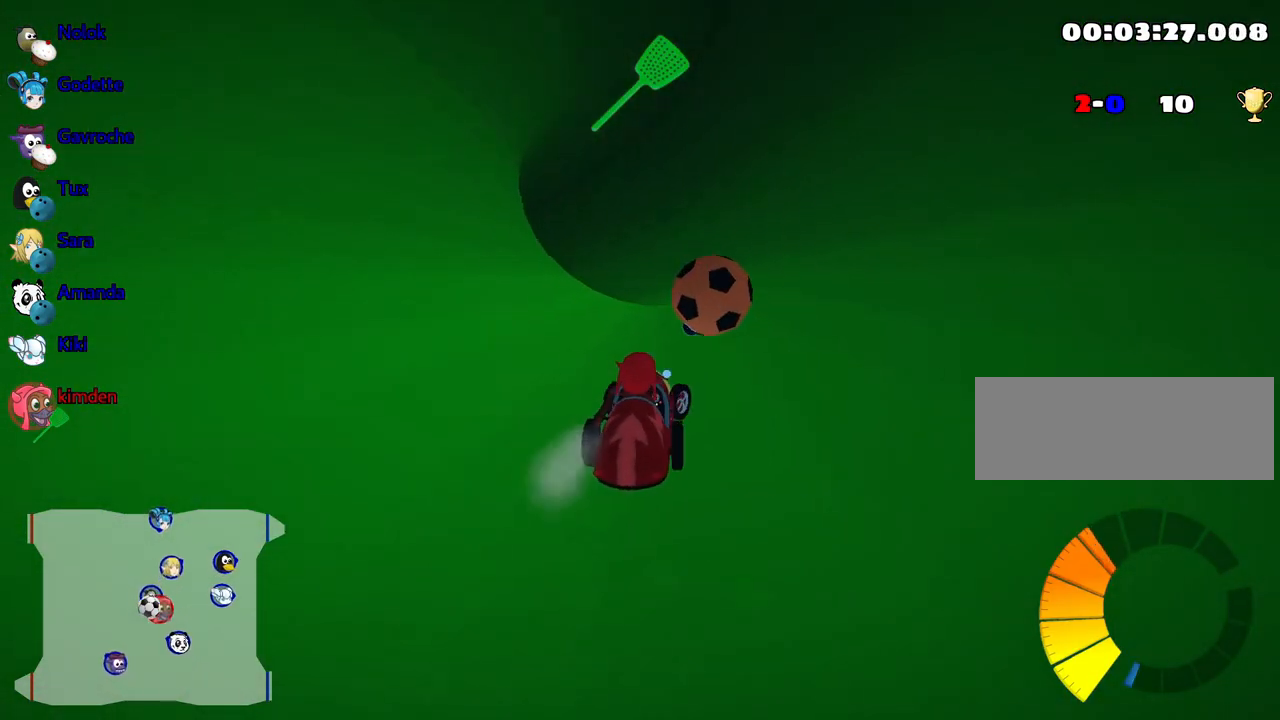
{"keys": [], "events": [[134, "up", "up"], [284, "left", "down"], [484, "left", "up"]]}
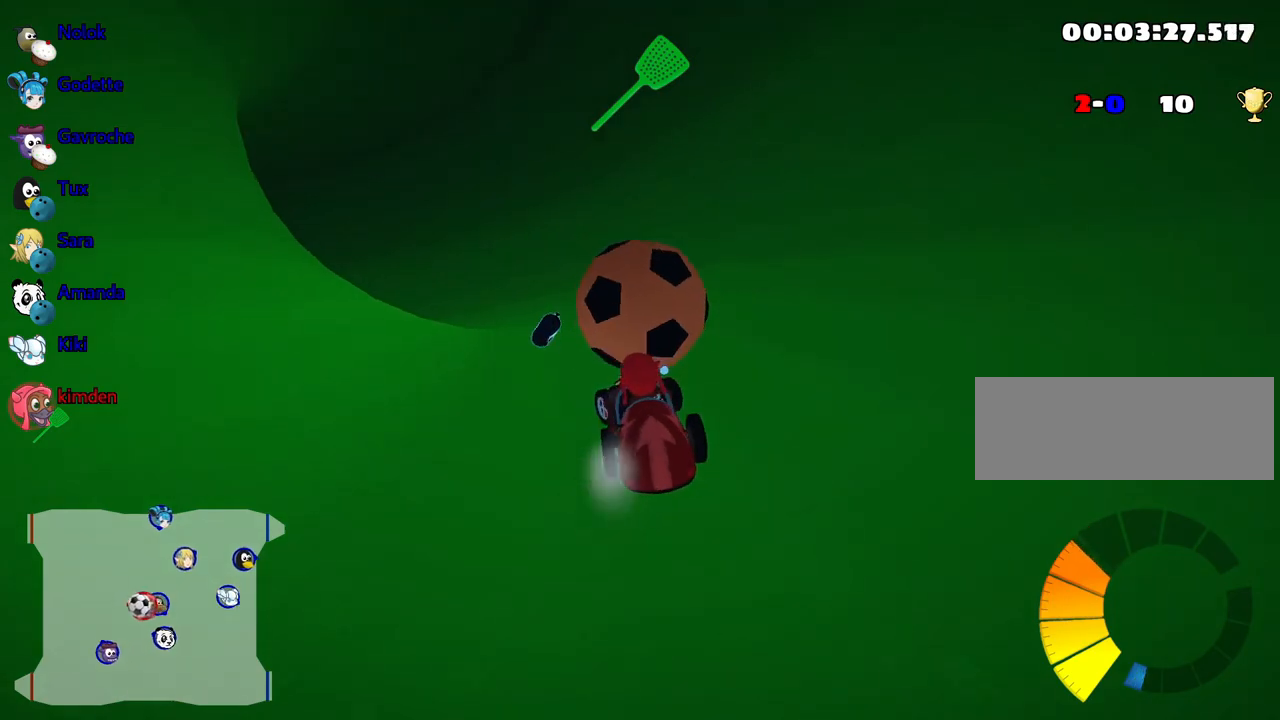
{"keys": [], "events": [[167, "down", "down"], [500, "down", "up"]]}
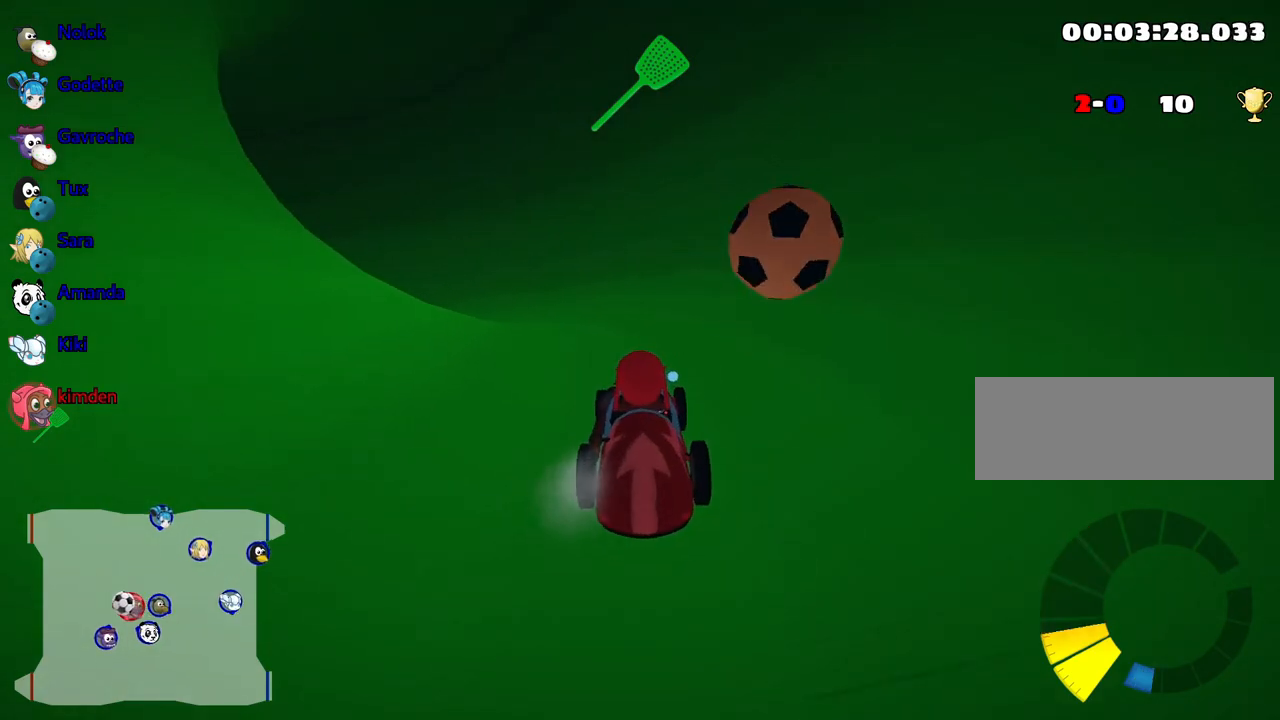
{"keys": ["up"], "events": [[17, "left", "down"], [50, "down", "down"], [117, "left", "up"], [184, "down", "up"], [367, "up", "down"]]}